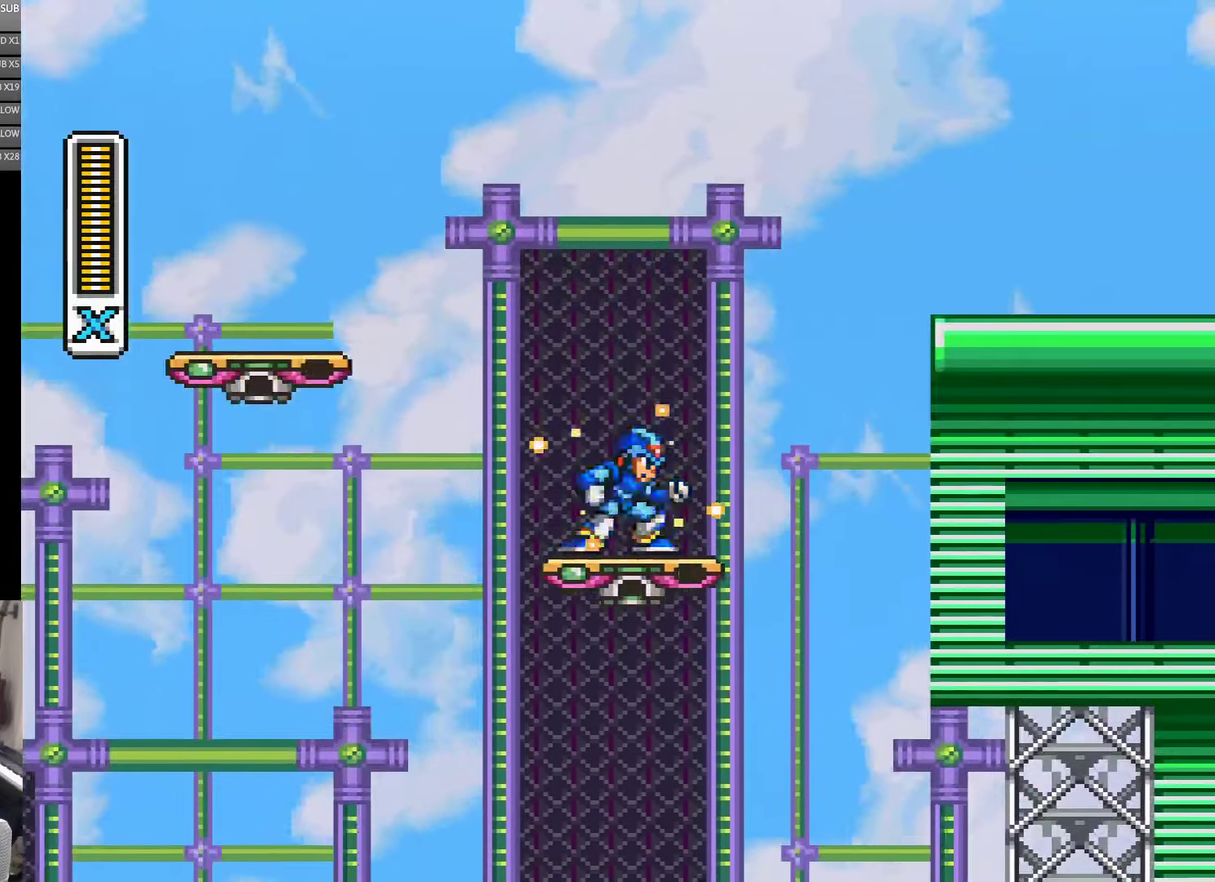
Gameplay with a controller (Nintendo layout); each line is a JSON object with the inputs held at the frame after it. "events" lists button and stick changes between this image and that frame as [ms after this image, input, new state], when the widget could be followed in between. Not read: B L3 R3 X Y.
{"buttons": ["DPAD_RIGHT"], "events": [[484, "DPAD_RIGHT", "down"]]}
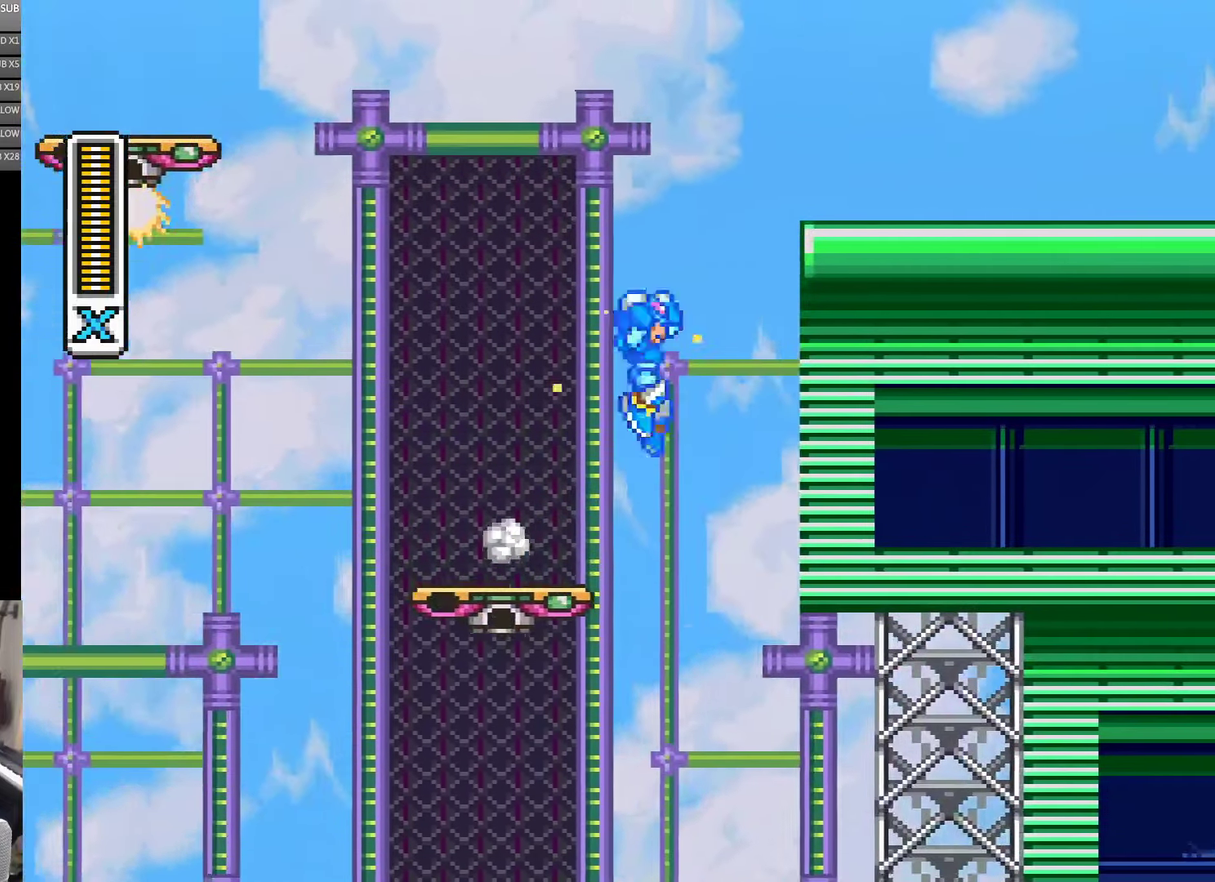
{"buttons": ["DPAD_RIGHT"], "events": [[34, "A", "down"], [150, "A", "up"]]}
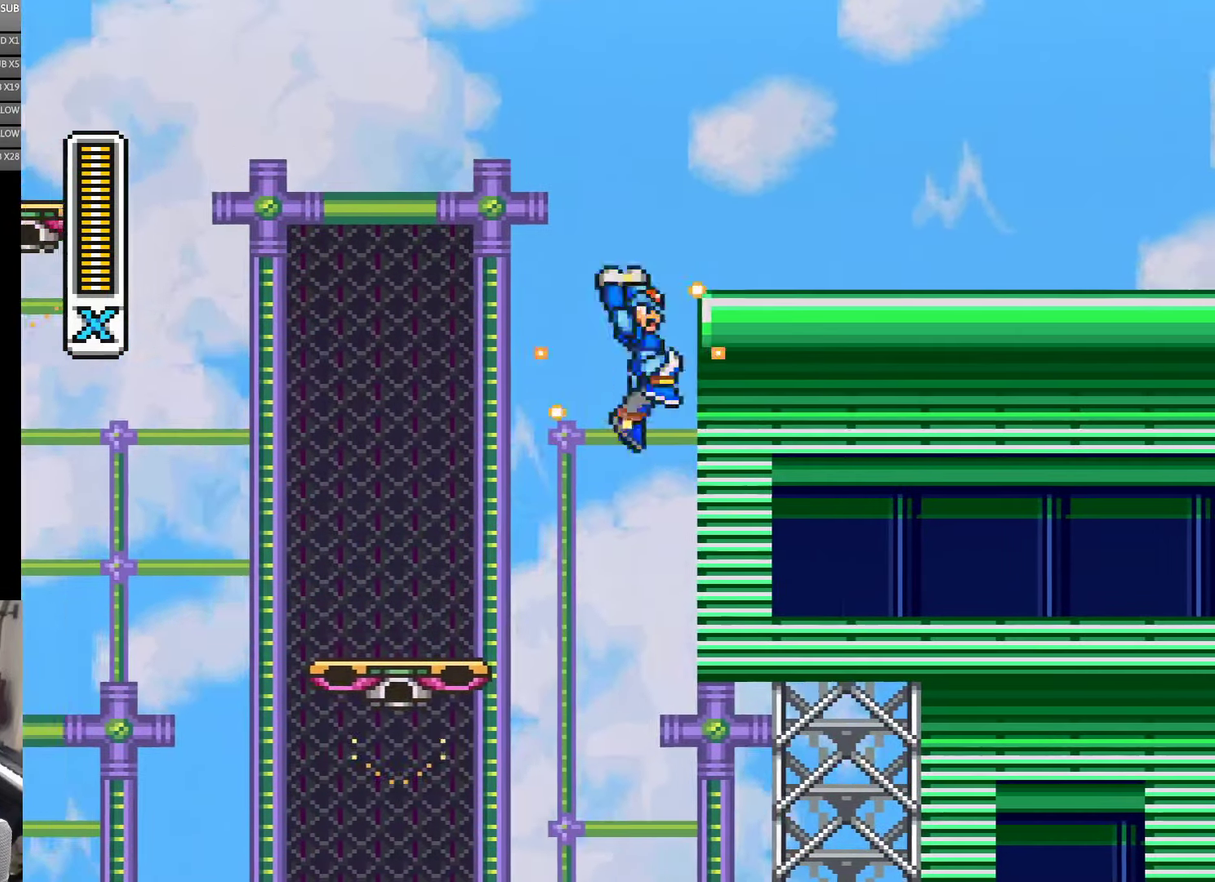
{"buttons": ["DPAD_RIGHT"], "events": []}
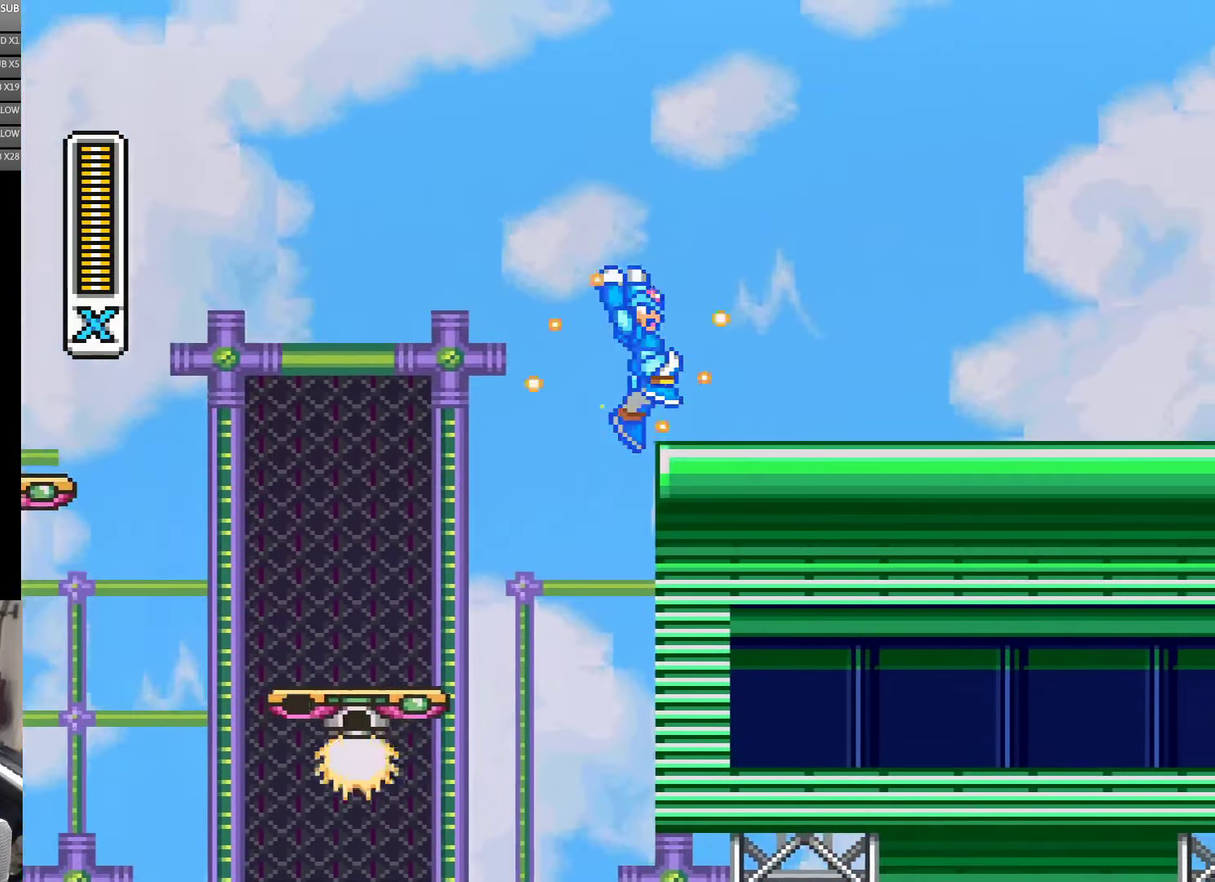
{"buttons": ["DPAD_LEFT"], "events": [[317, "DPAD_RIGHT", "up"], [417, "DPAD_LEFT", "down"]]}
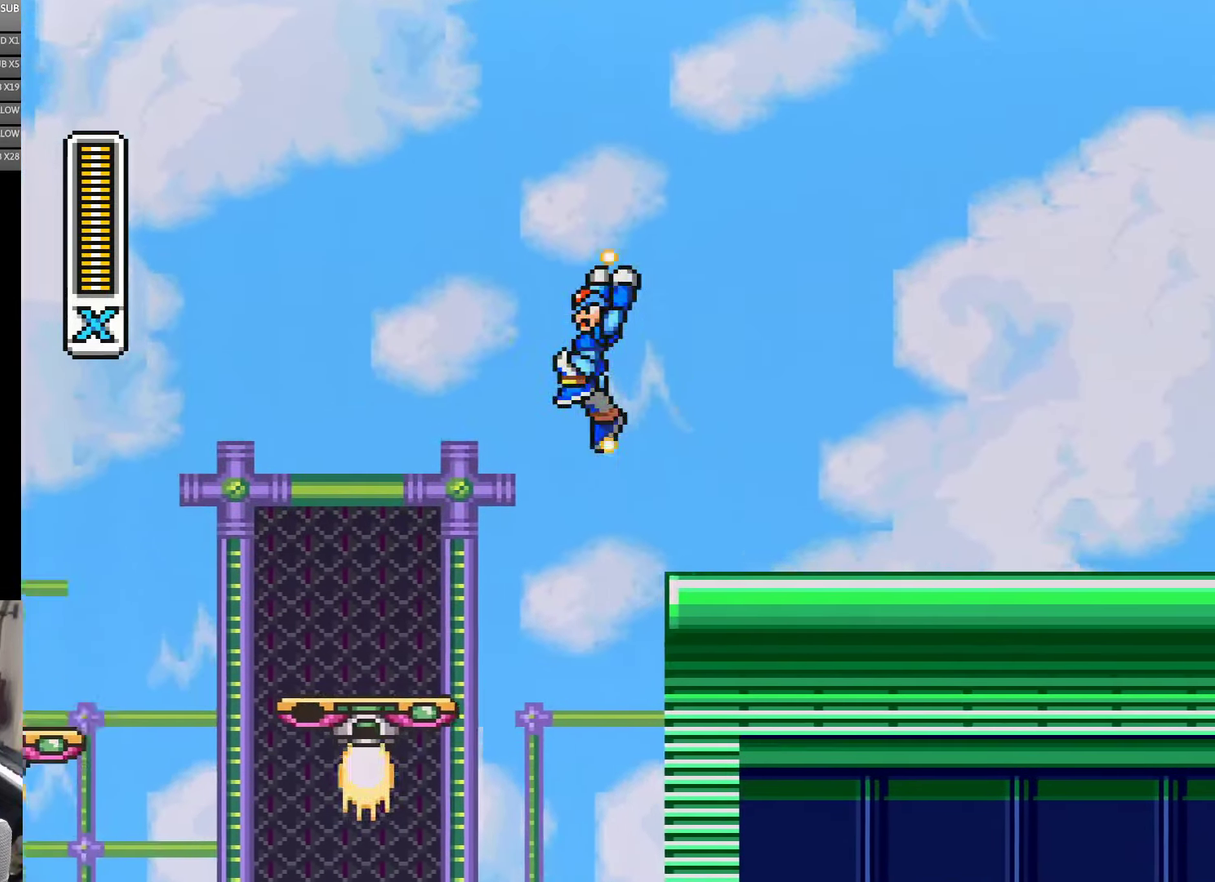
{"buttons": ["DPAD_LEFT"], "events": []}
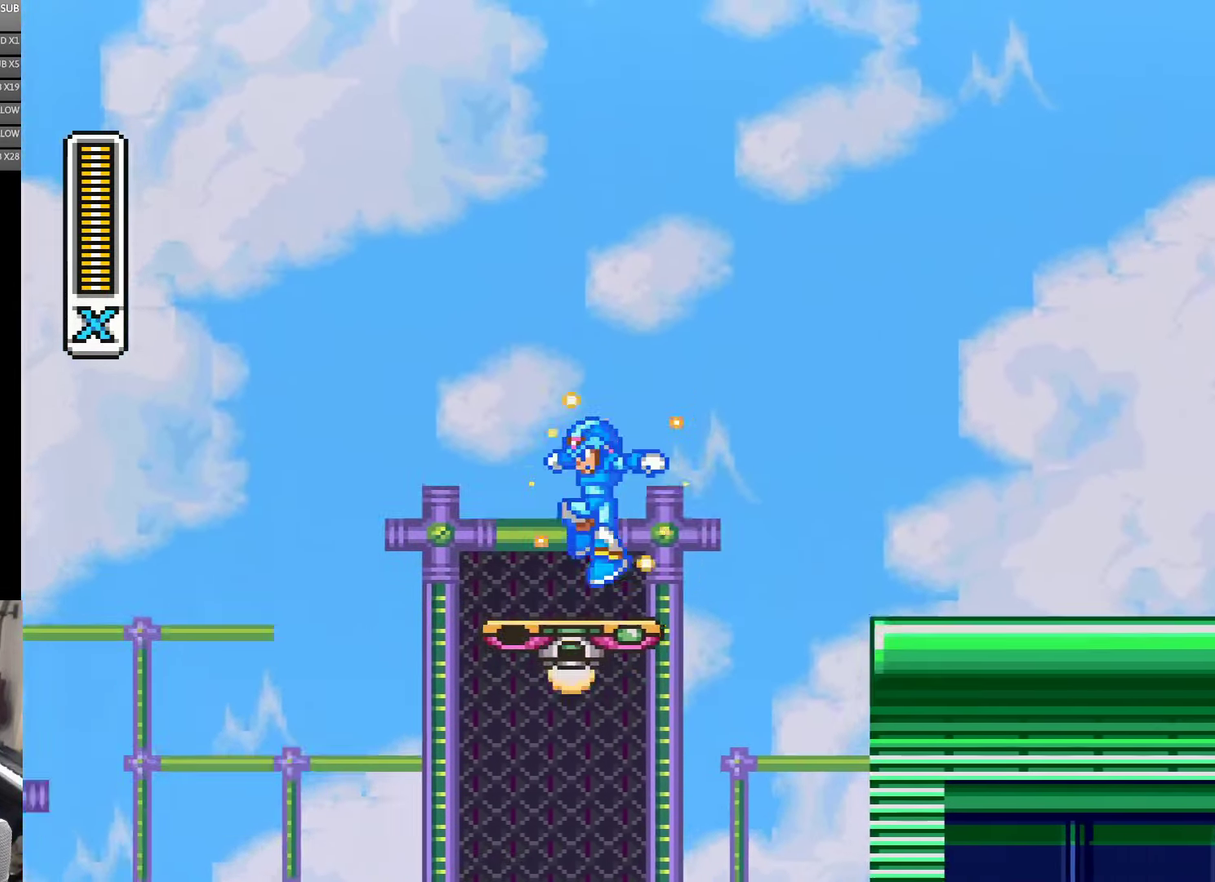
{"buttons": ["DPAD_RIGHT"], "events": [[184, "DPAD_LEFT", "up"], [234, "DPAD_RIGHT", "down"]]}
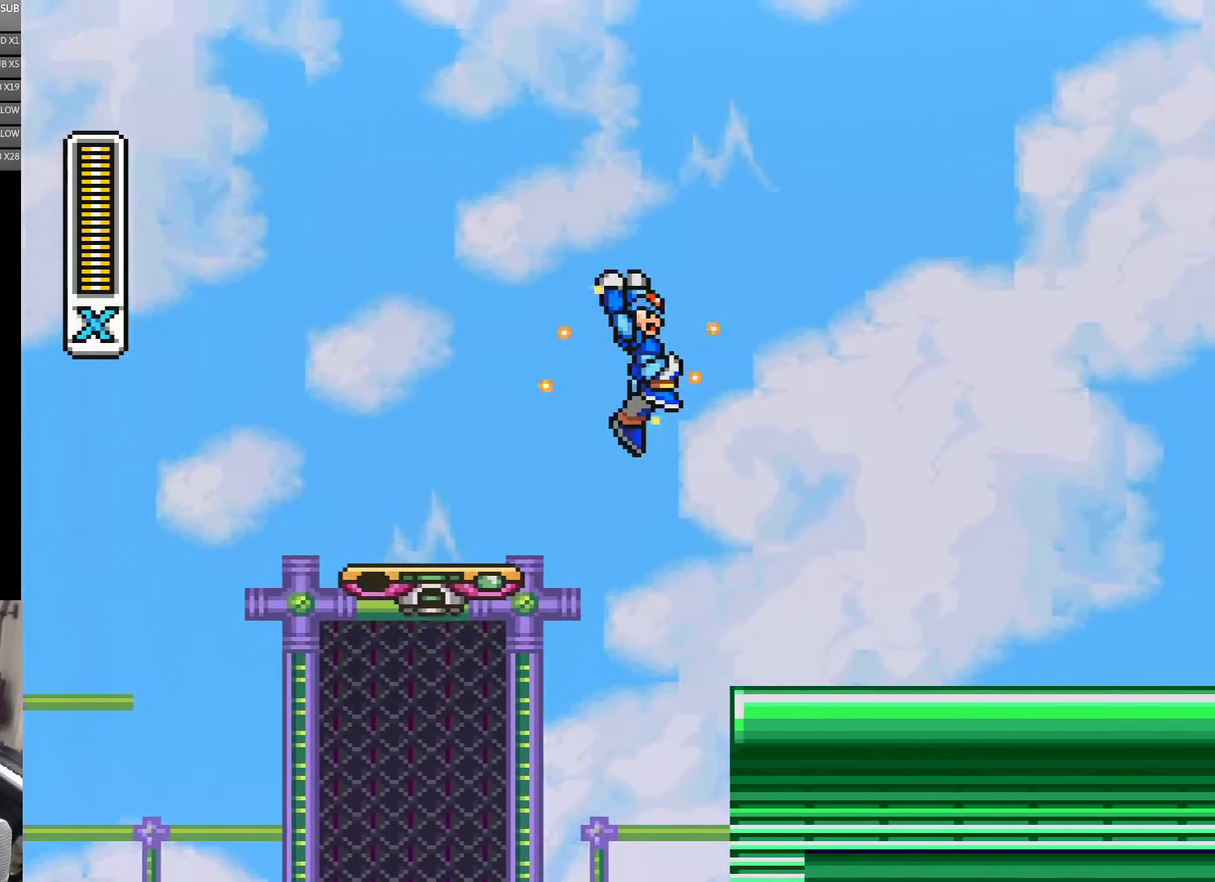
{"buttons": ["DPAD_RIGHT"], "events": []}
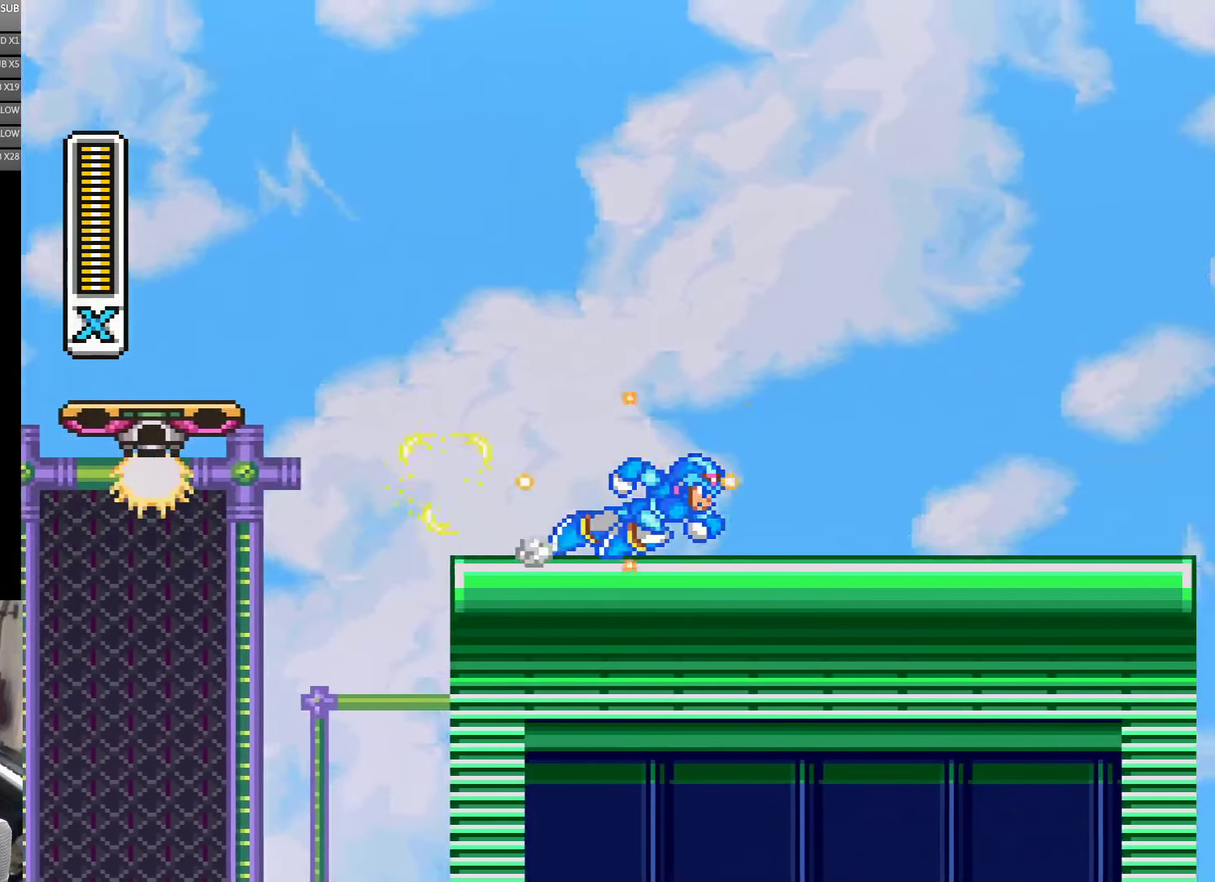
{"buttons": ["DPAD_RIGHT"], "events": []}
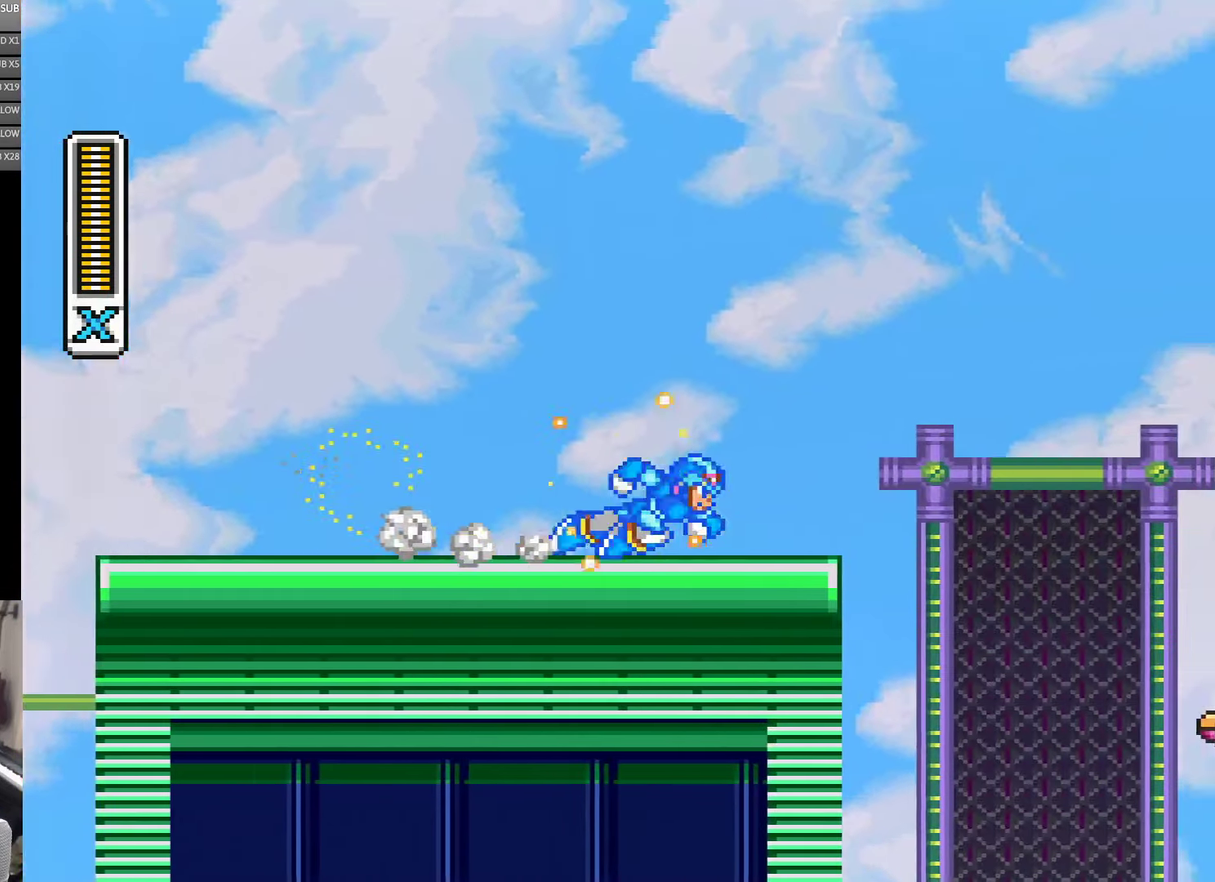
{"buttons": ["DPAD_RIGHT"], "events": []}
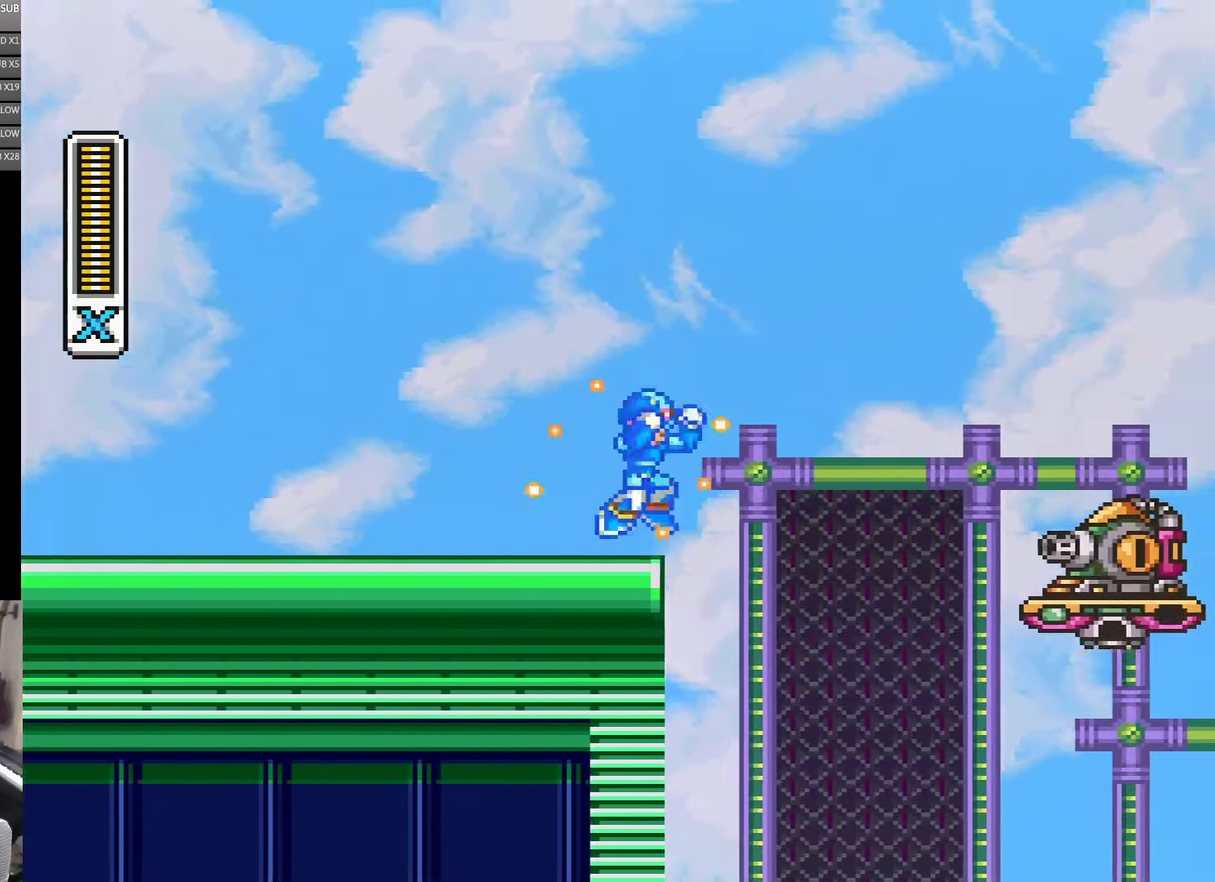
{"buttons": ["DPAD_LEFT"], "events": [[350, "DPAD_RIGHT", "up"], [483, "DPAD_LEFT", "down"]]}
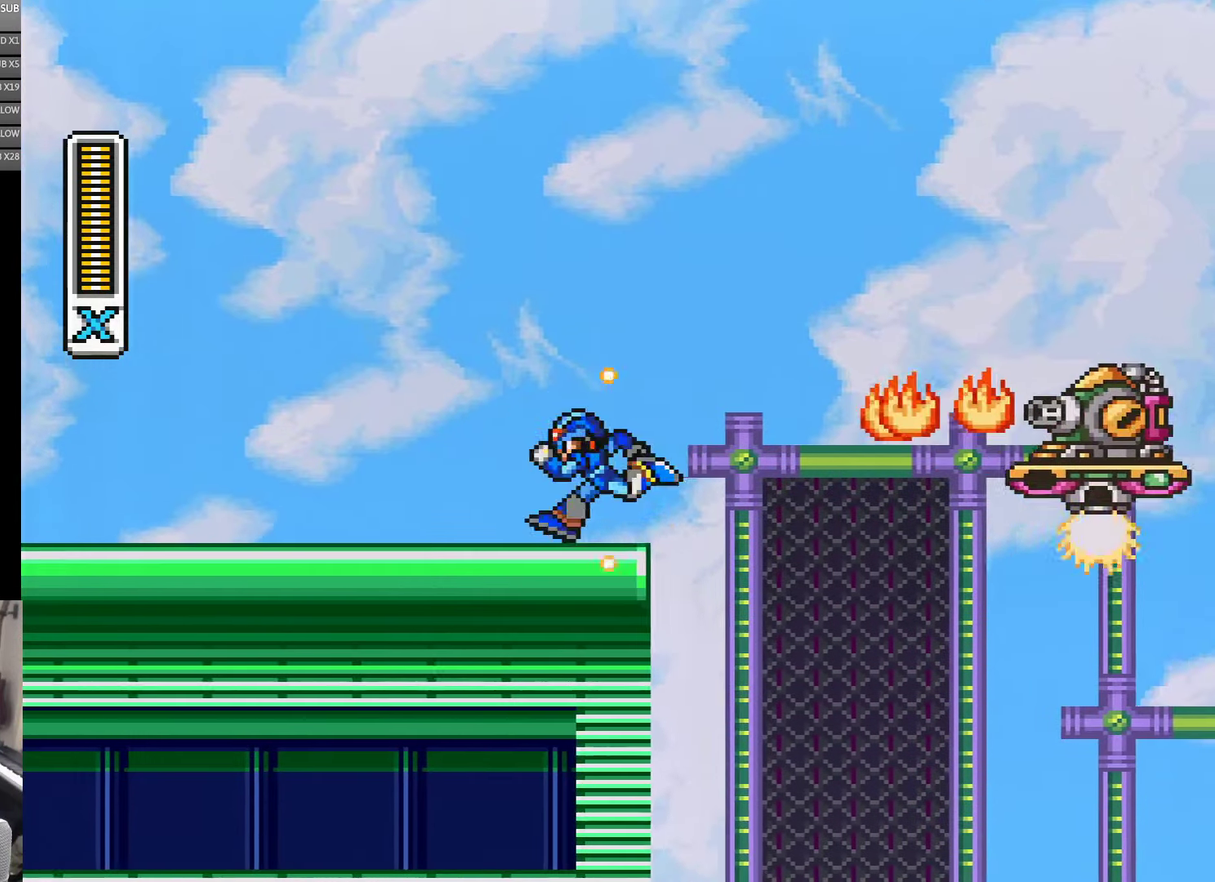
{"buttons": ["DPAD_RIGHT"], "events": [[250, "DPAD_LEFT", "up"], [300, "DPAD_RIGHT", "down"]]}
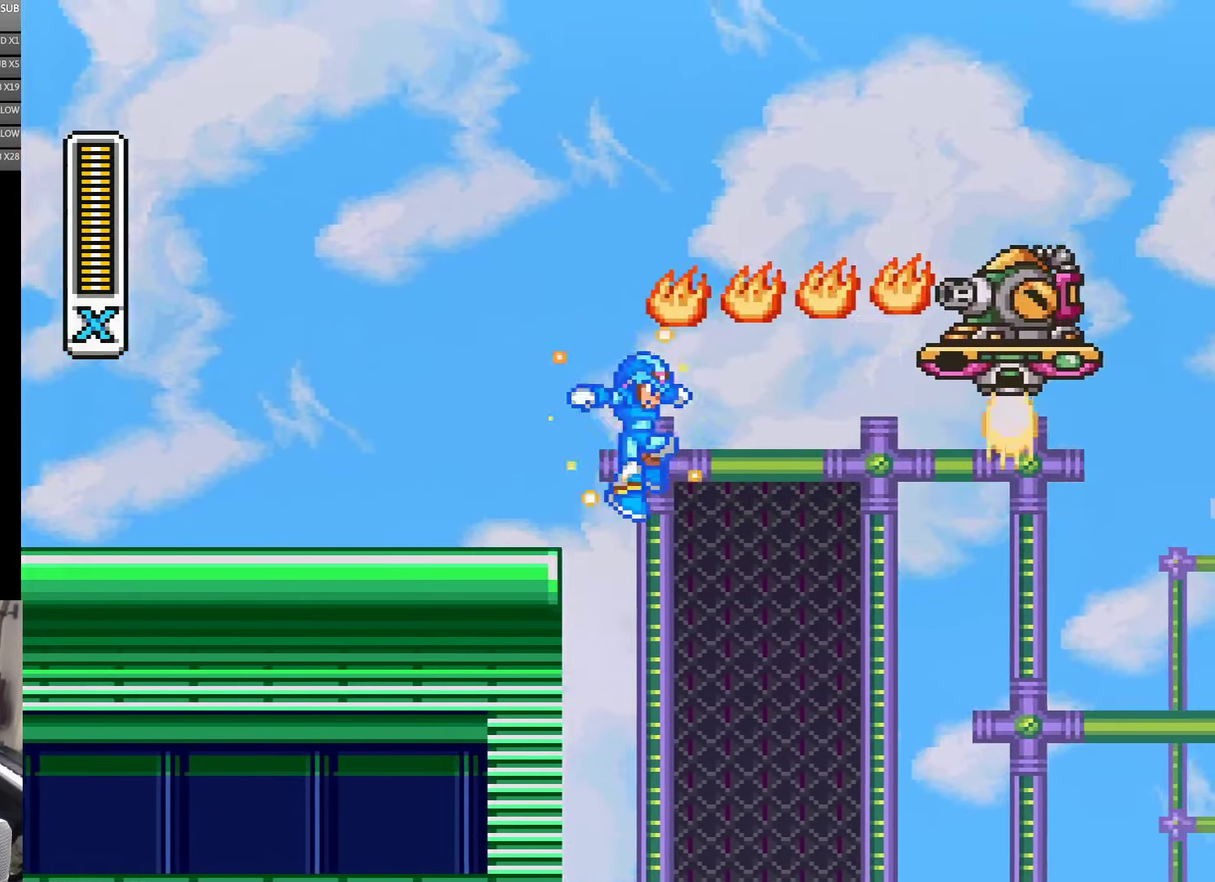
{"buttons": ["DPAD_LEFT"], "events": [[166, "DPAD_RIGHT", "up"], [250, "DPAD_LEFT", "down"]]}
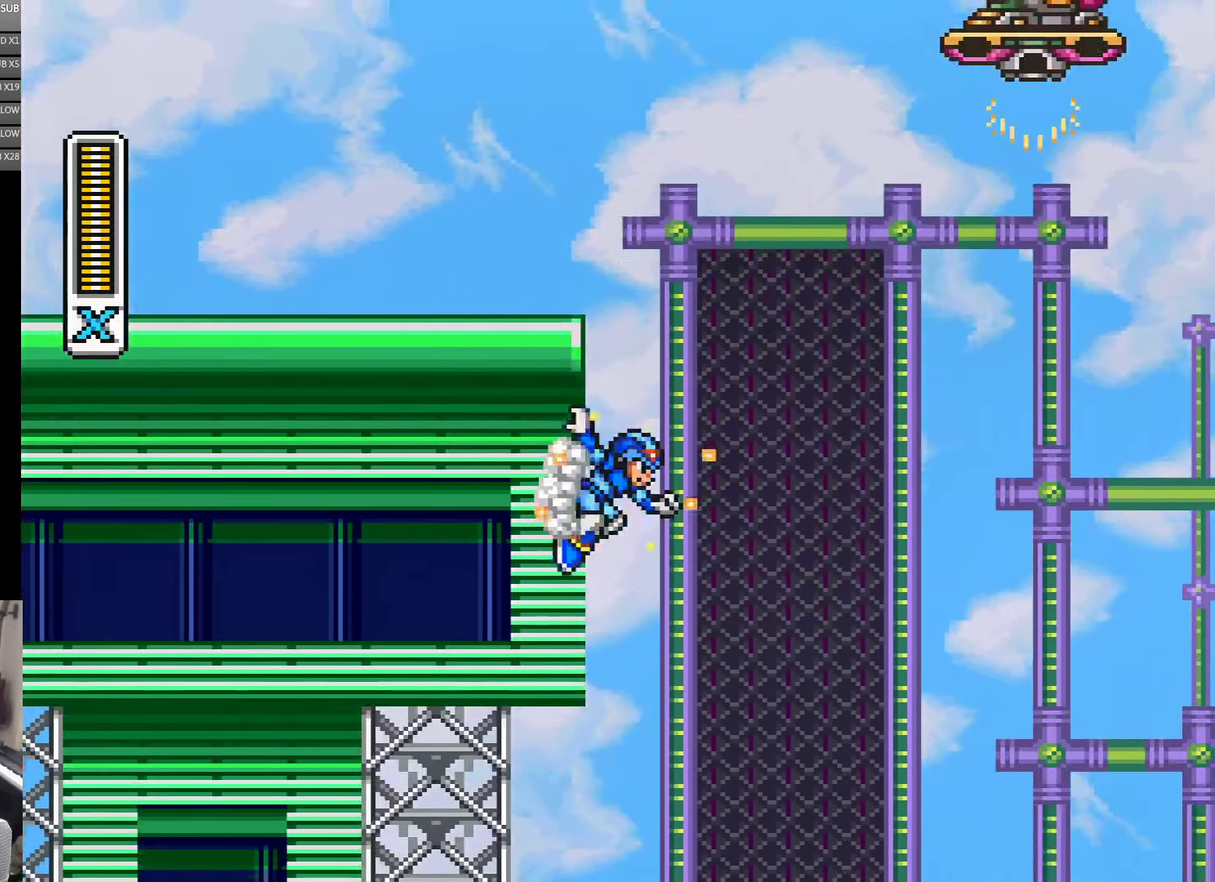
{"buttons": ["DPAD_LEFT"], "events": []}
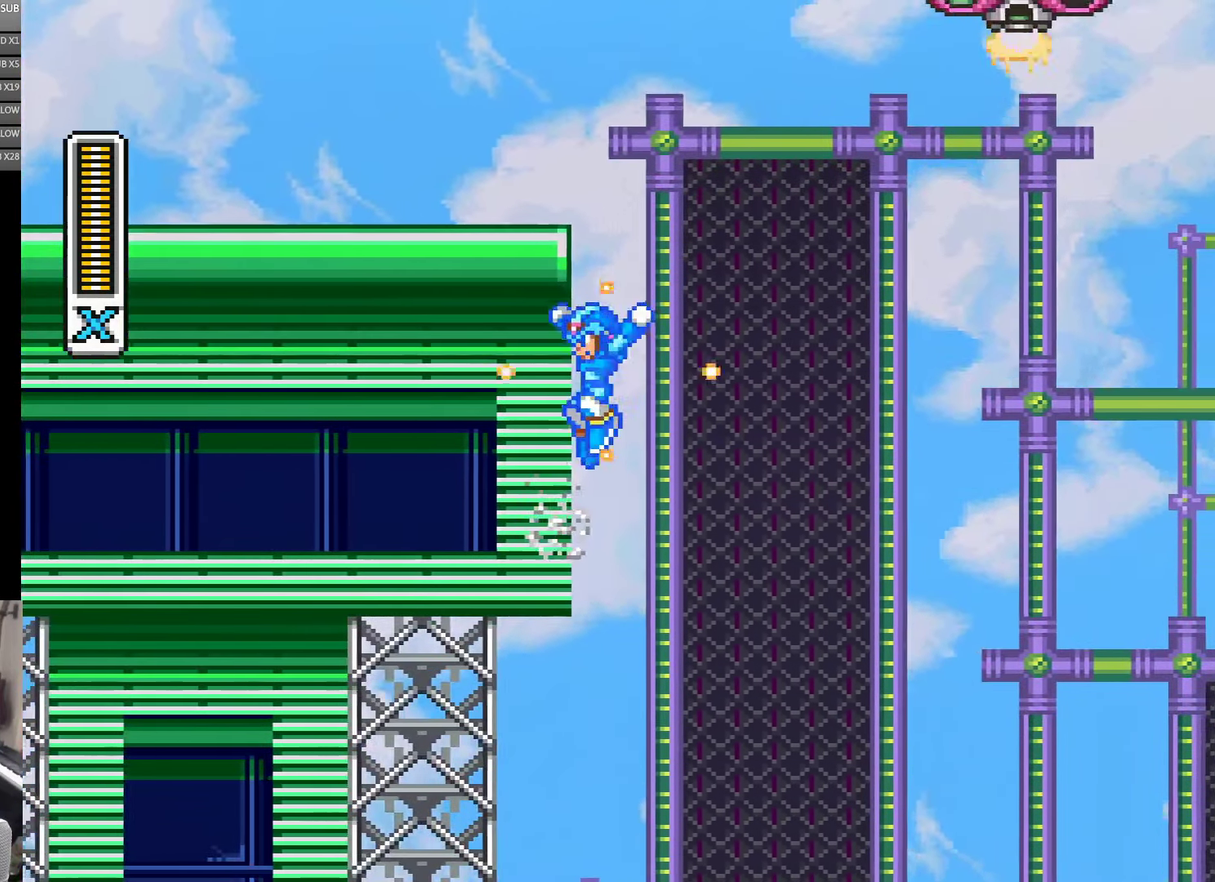
{"buttons": ["DPAD_LEFT"], "events": []}
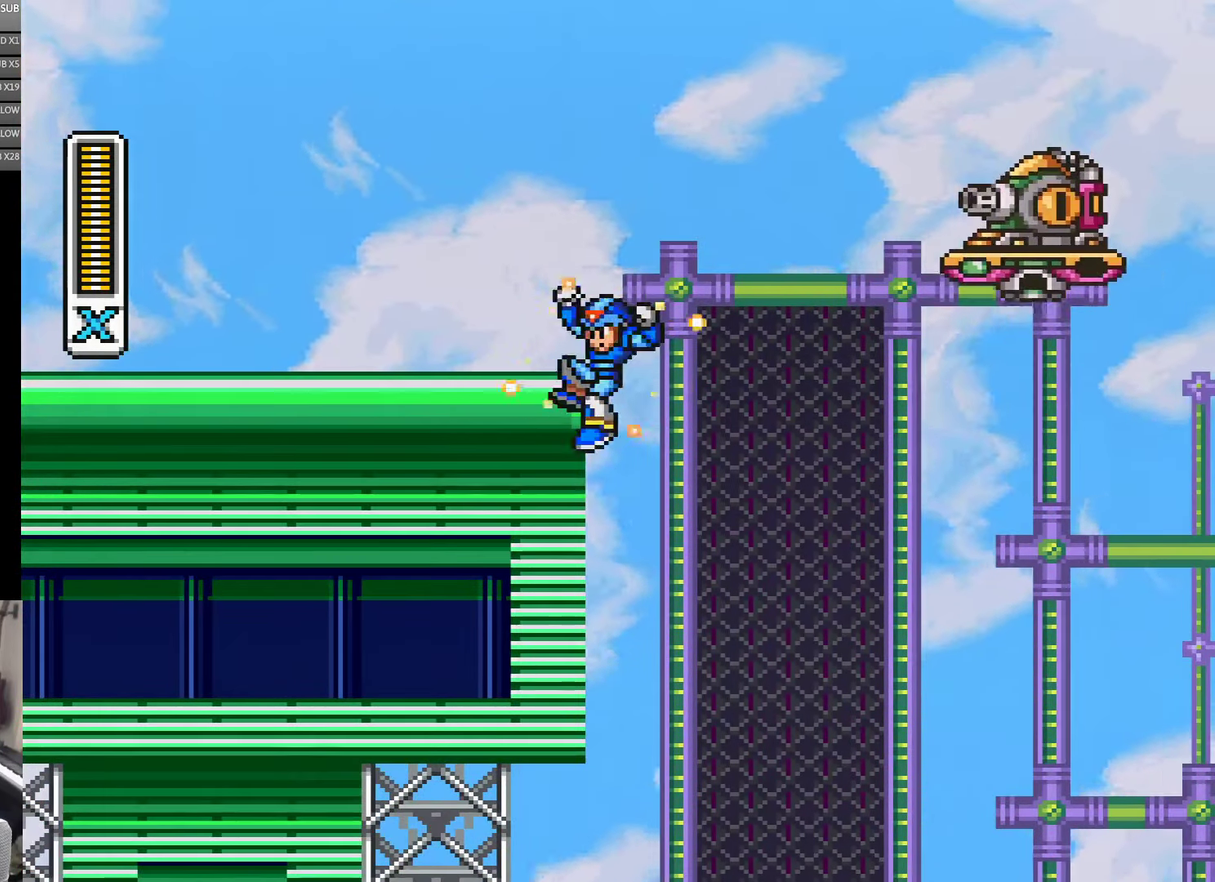
{"buttons": ["DPAD_LEFT"], "events": []}
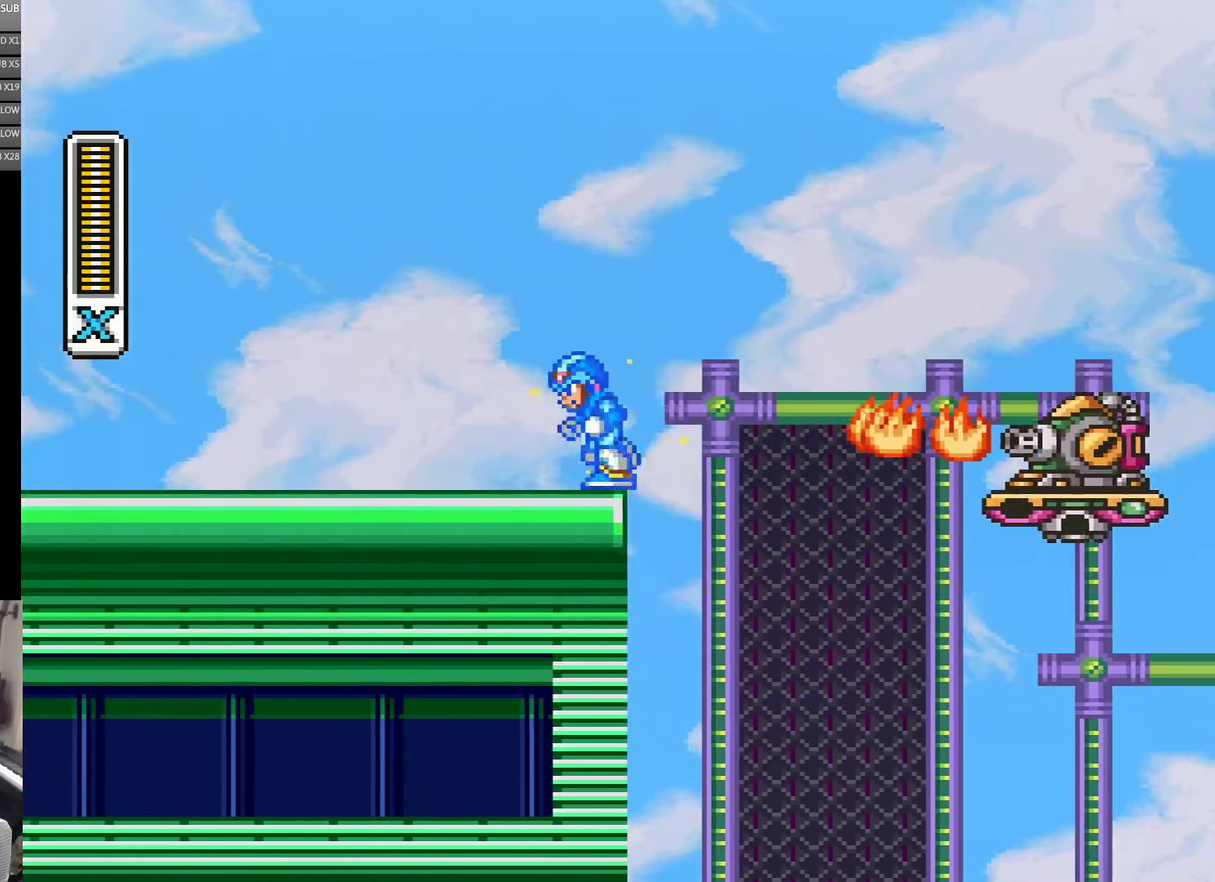
{"buttons": [], "events": [[350, "DPAD_LEFT", "up"], [383, "DPAD_RIGHT", "down"], [433, "DPAD_RIGHT", "up"]]}
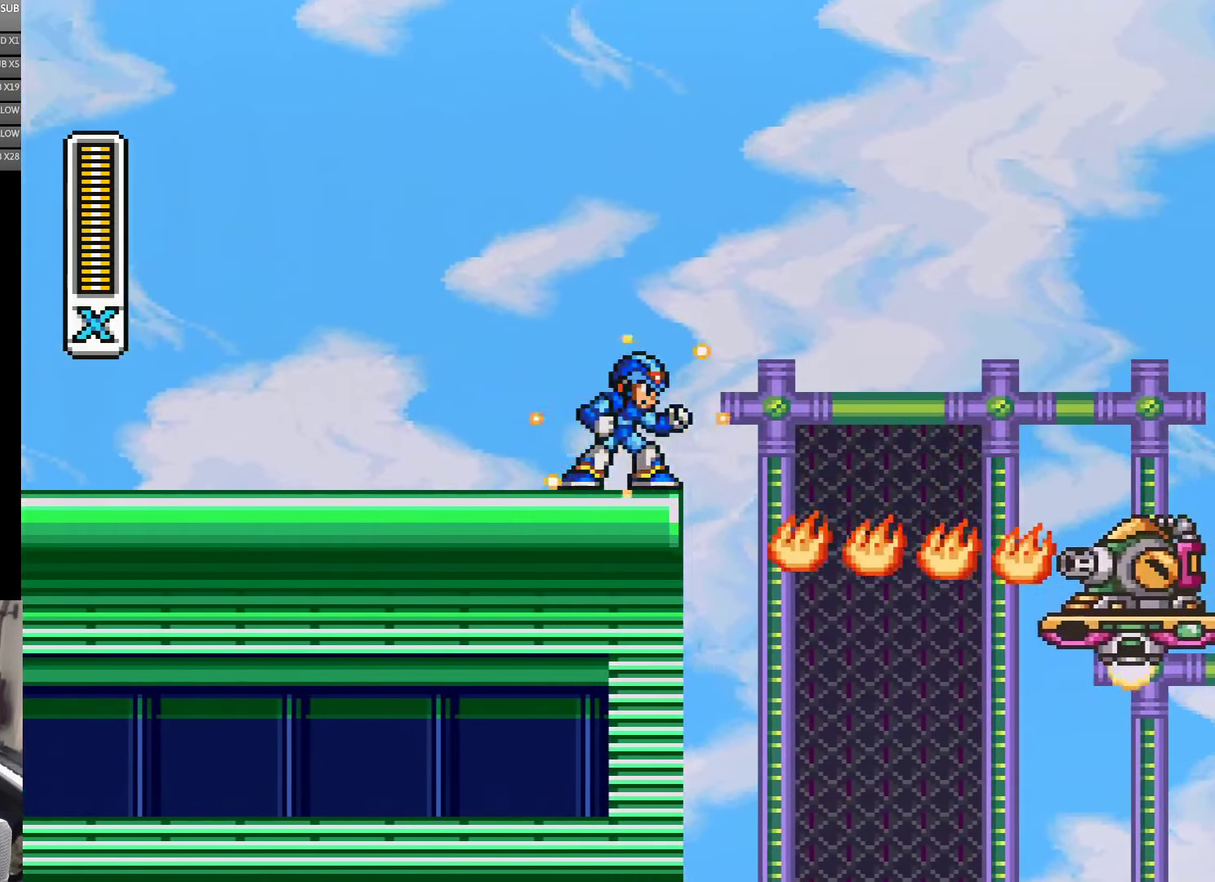
{"buttons": [], "events": []}
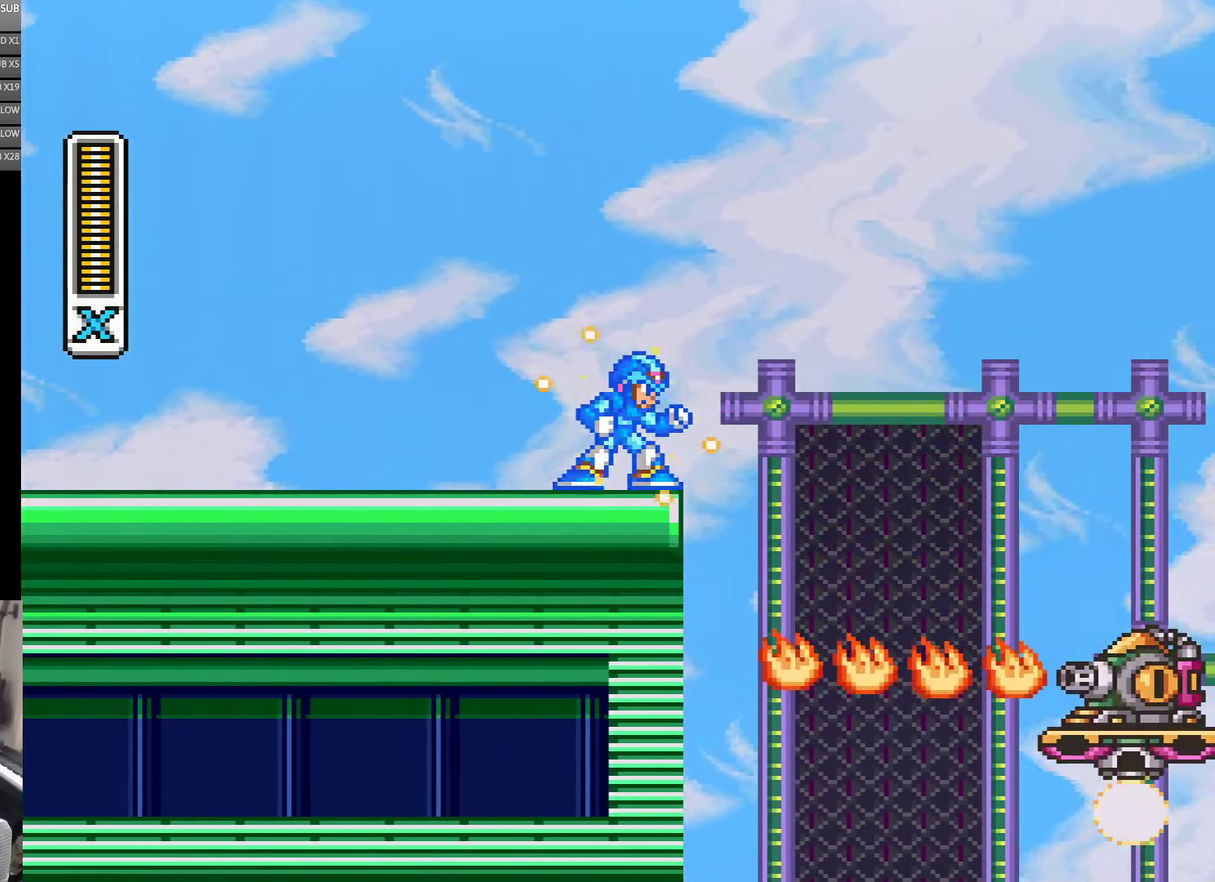
{"buttons": ["DPAD_RIGHT"], "events": [[250, "DPAD_LEFT", "down"], [366, "DPAD_LEFT", "up"], [466, "DPAD_RIGHT", "down"]]}
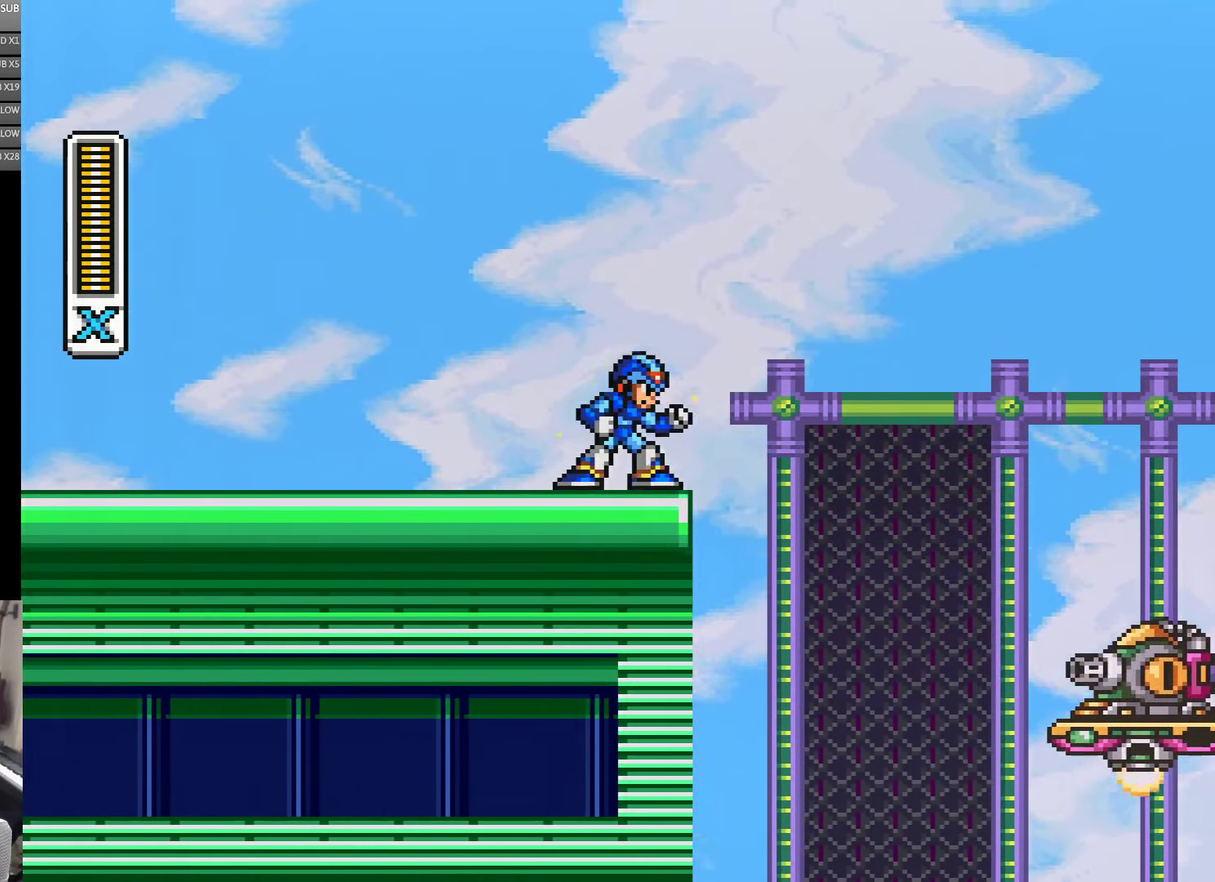
{"buttons": [], "events": [[50, "DPAD_RIGHT", "up"]]}
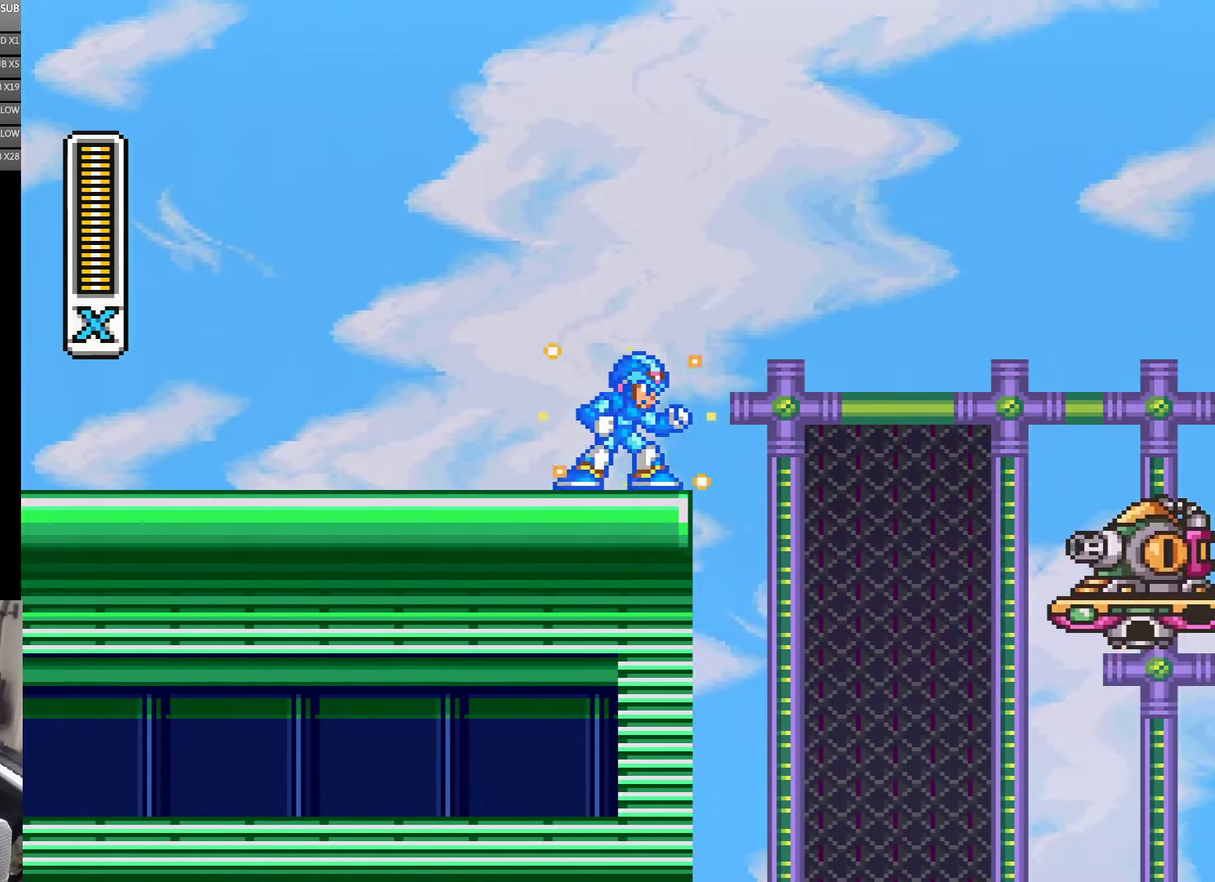
{"buttons": [], "events": []}
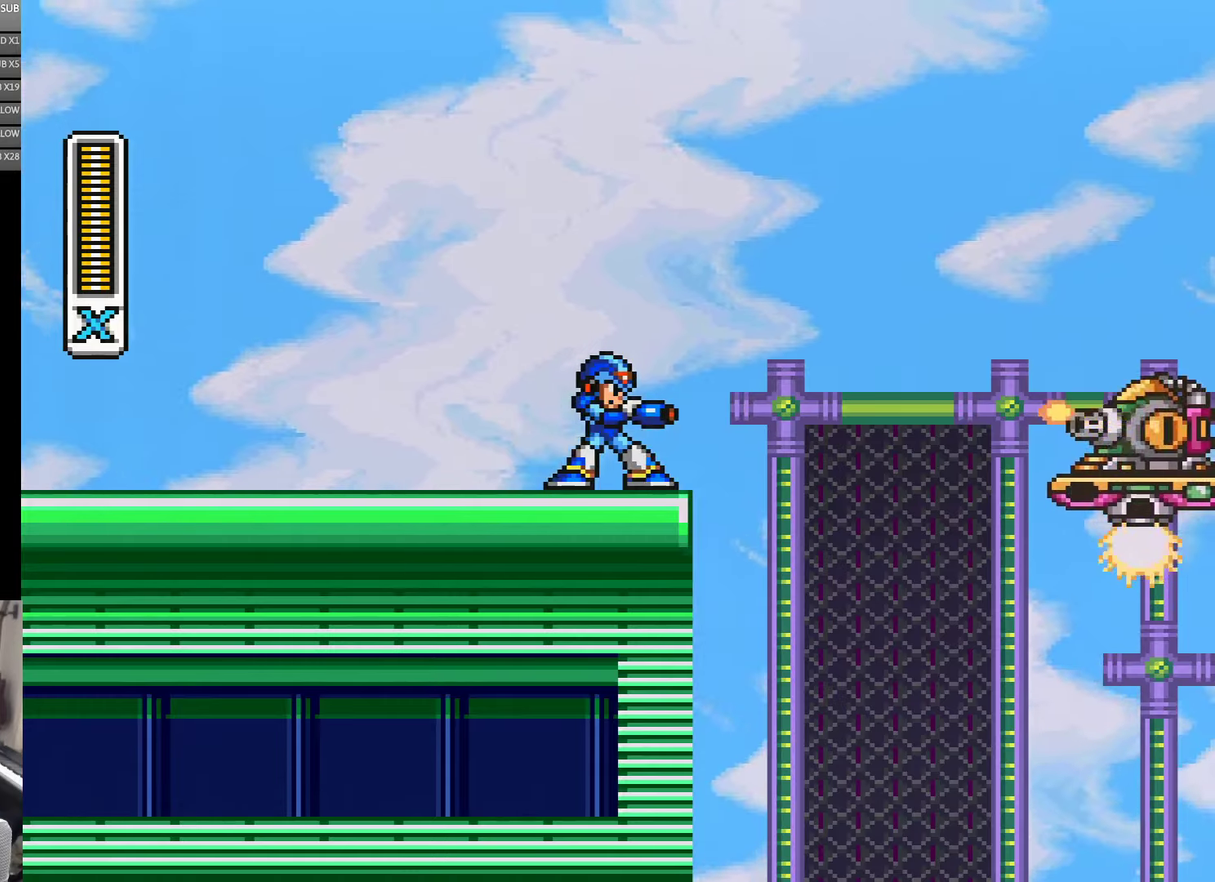
{"buttons": [], "events": []}
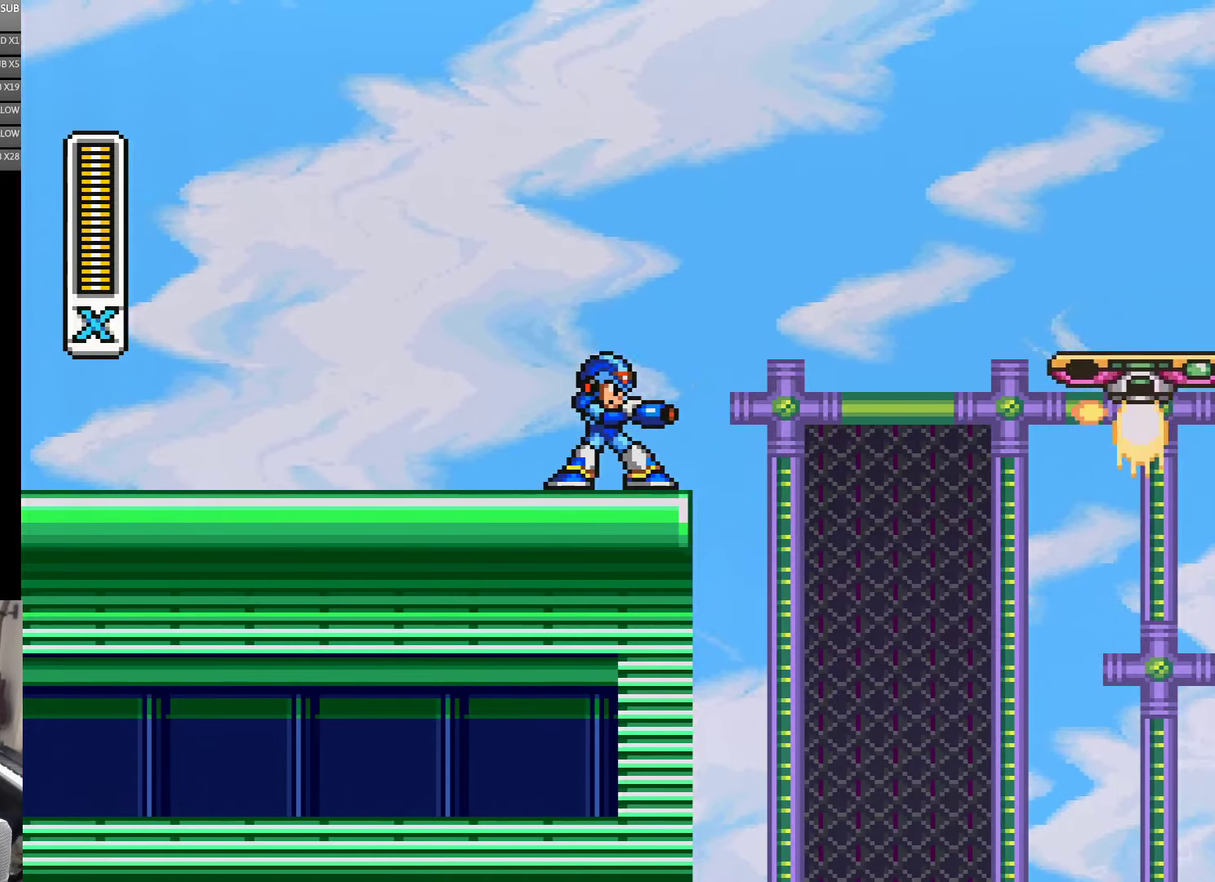
{"buttons": [], "events": []}
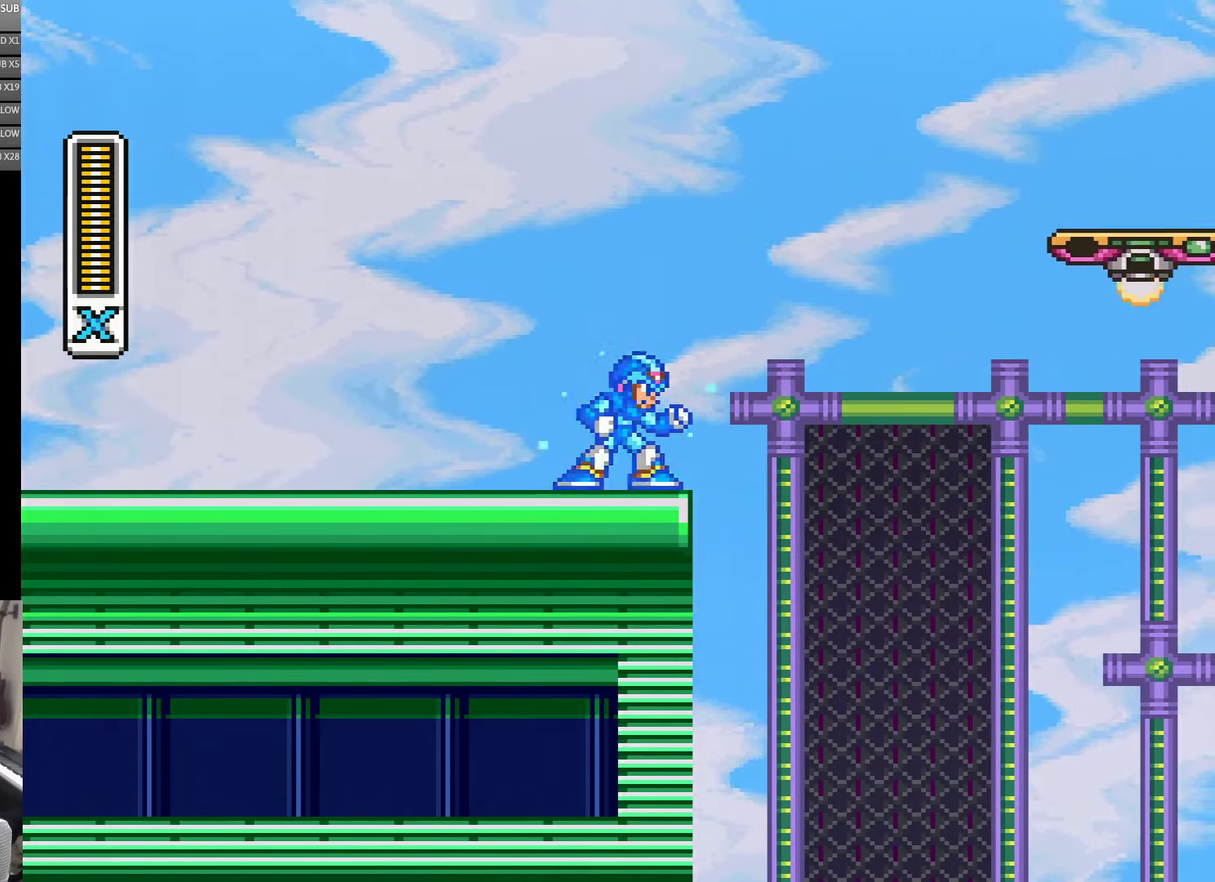
{"buttons": [], "events": [[333, "DPAD_LEFT", "down"], [500, "DPAD_LEFT", "up"]]}
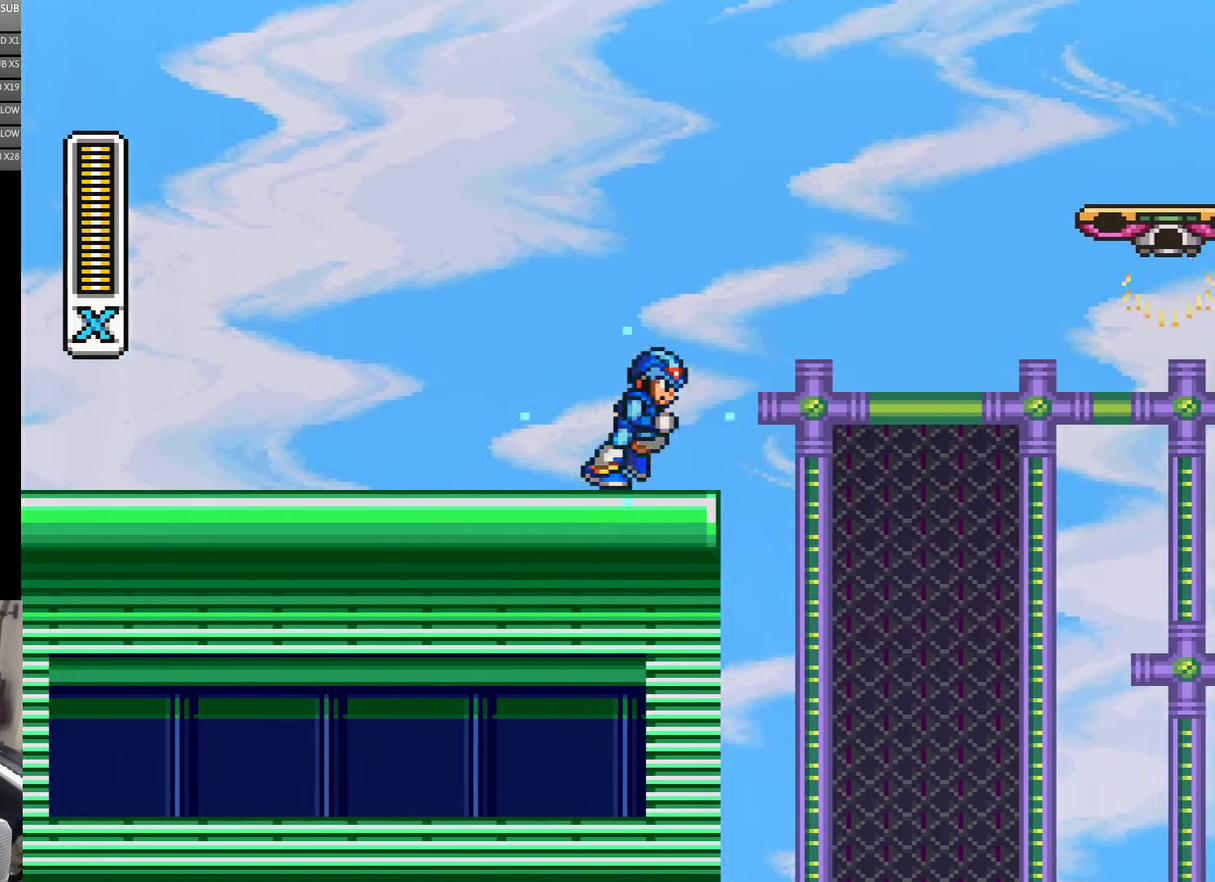
{"buttons": [], "events": [[67, "DPAD_RIGHT", "down"], [133, "DPAD_RIGHT", "up"]]}
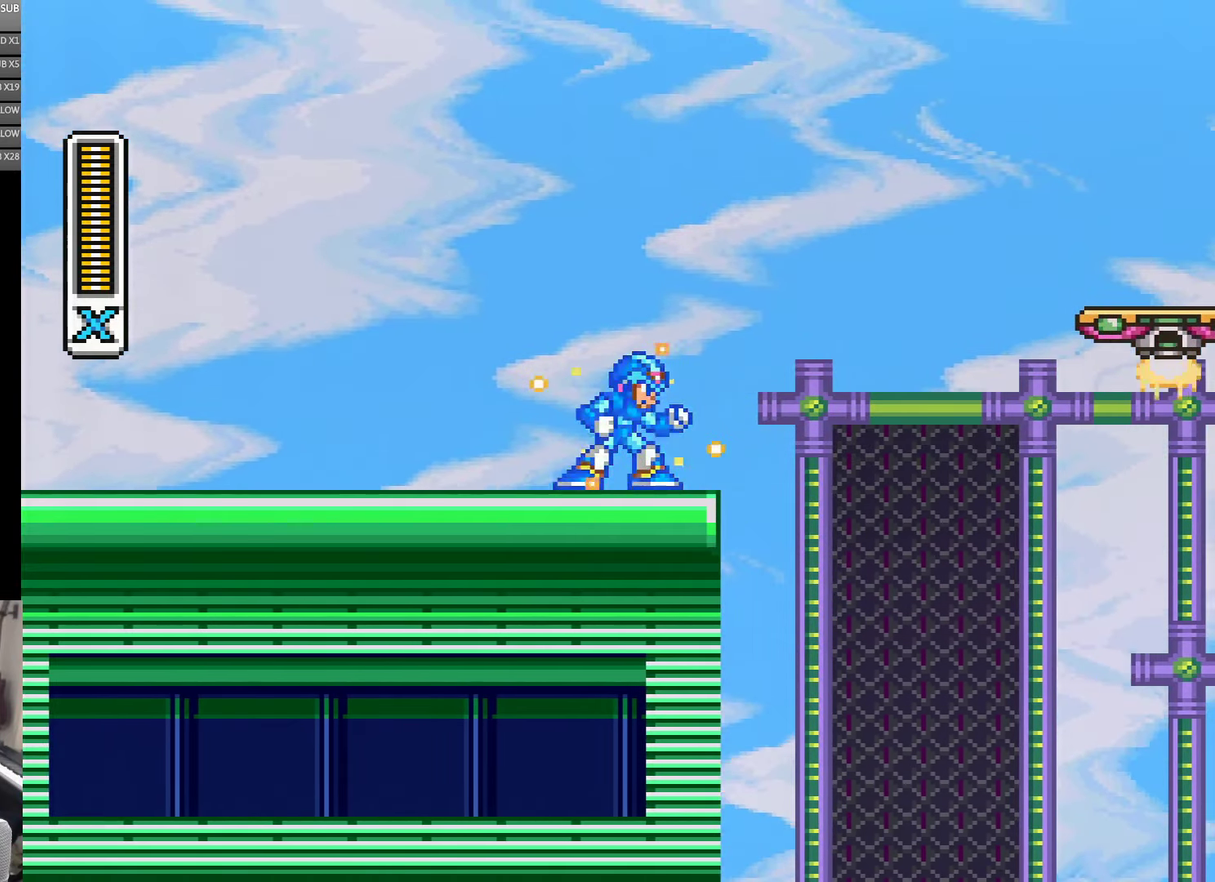
{"buttons": ["DPAD_RIGHT"], "events": [[467, "DPAD_RIGHT", "down"]]}
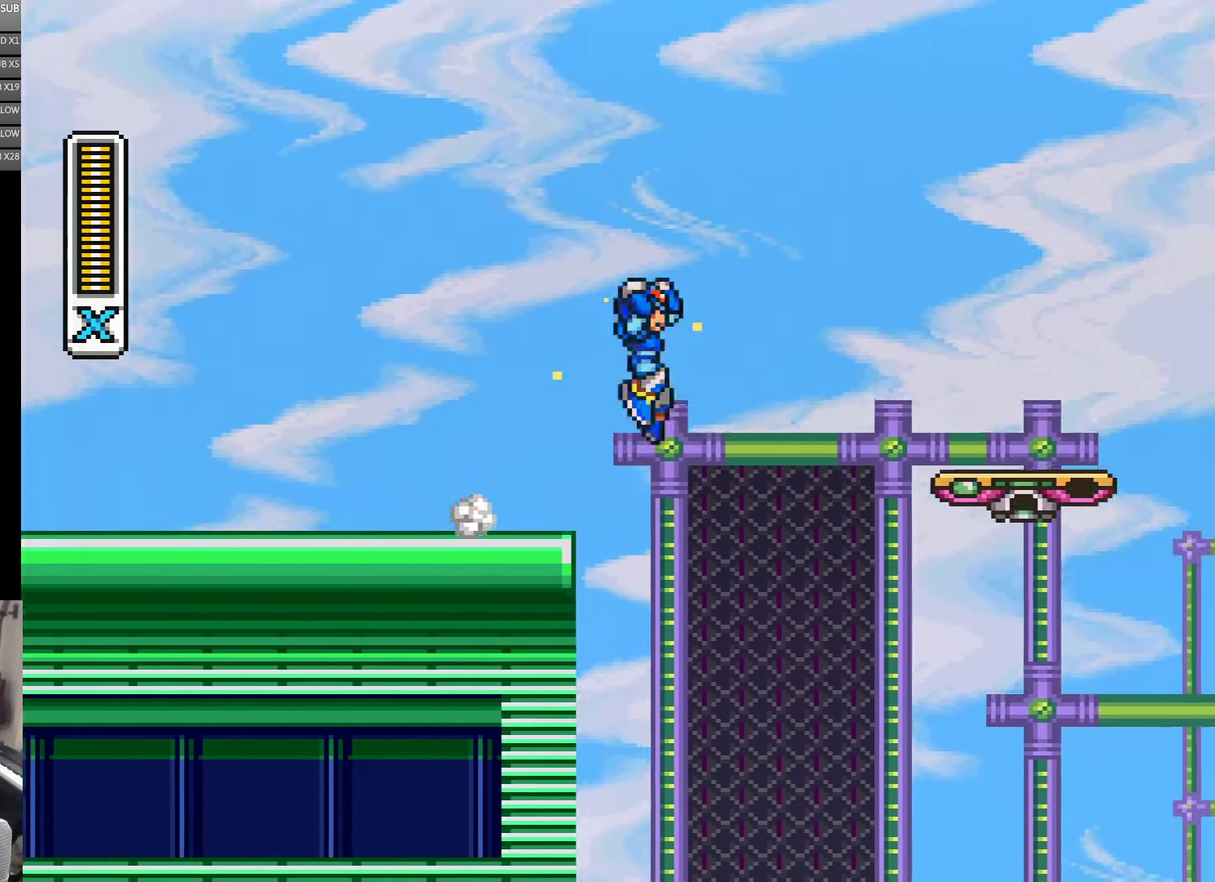
{"buttons": ["DPAD_RIGHT"], "events": [[33, "A", "down"], [300, "A", "up"]]}
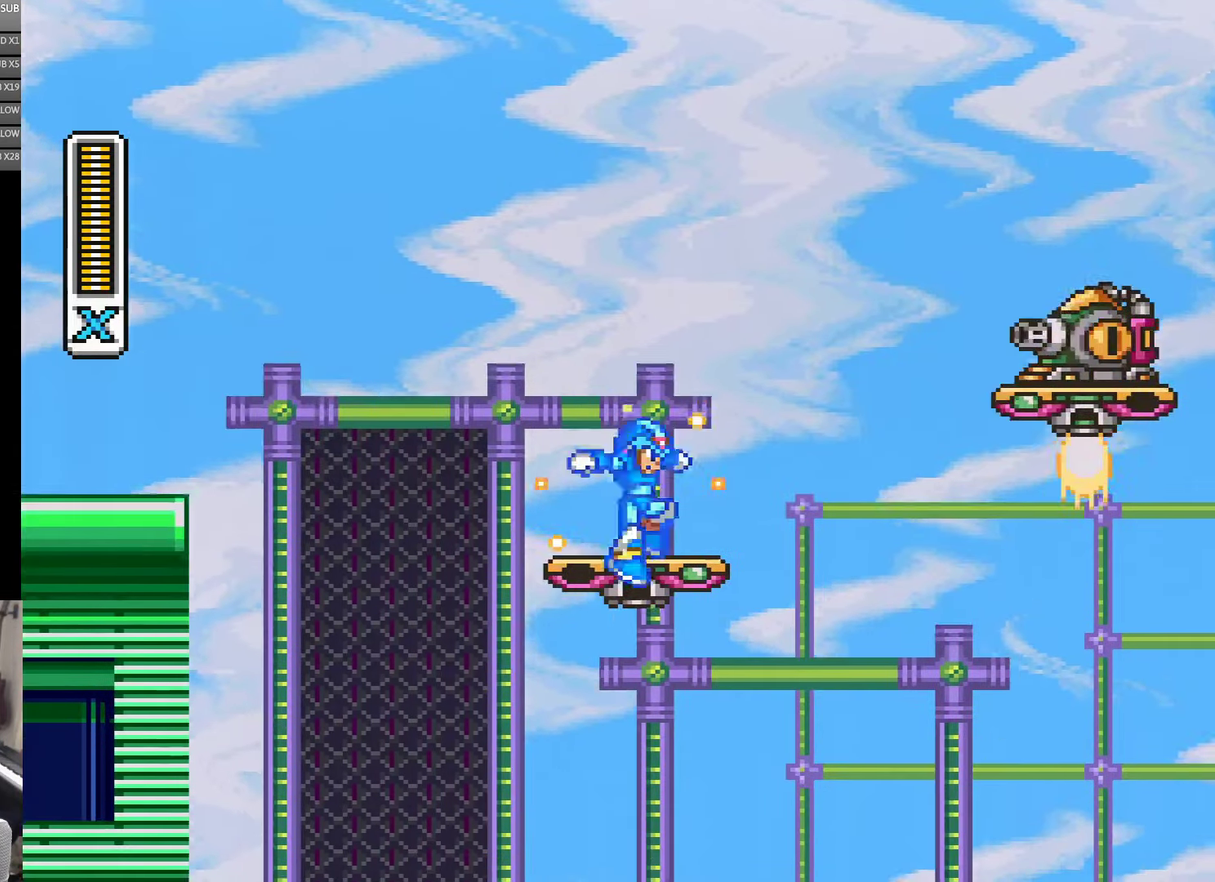
{"buttons": [], "events": [[50, "DPAD_RIGHT", "up"]]}